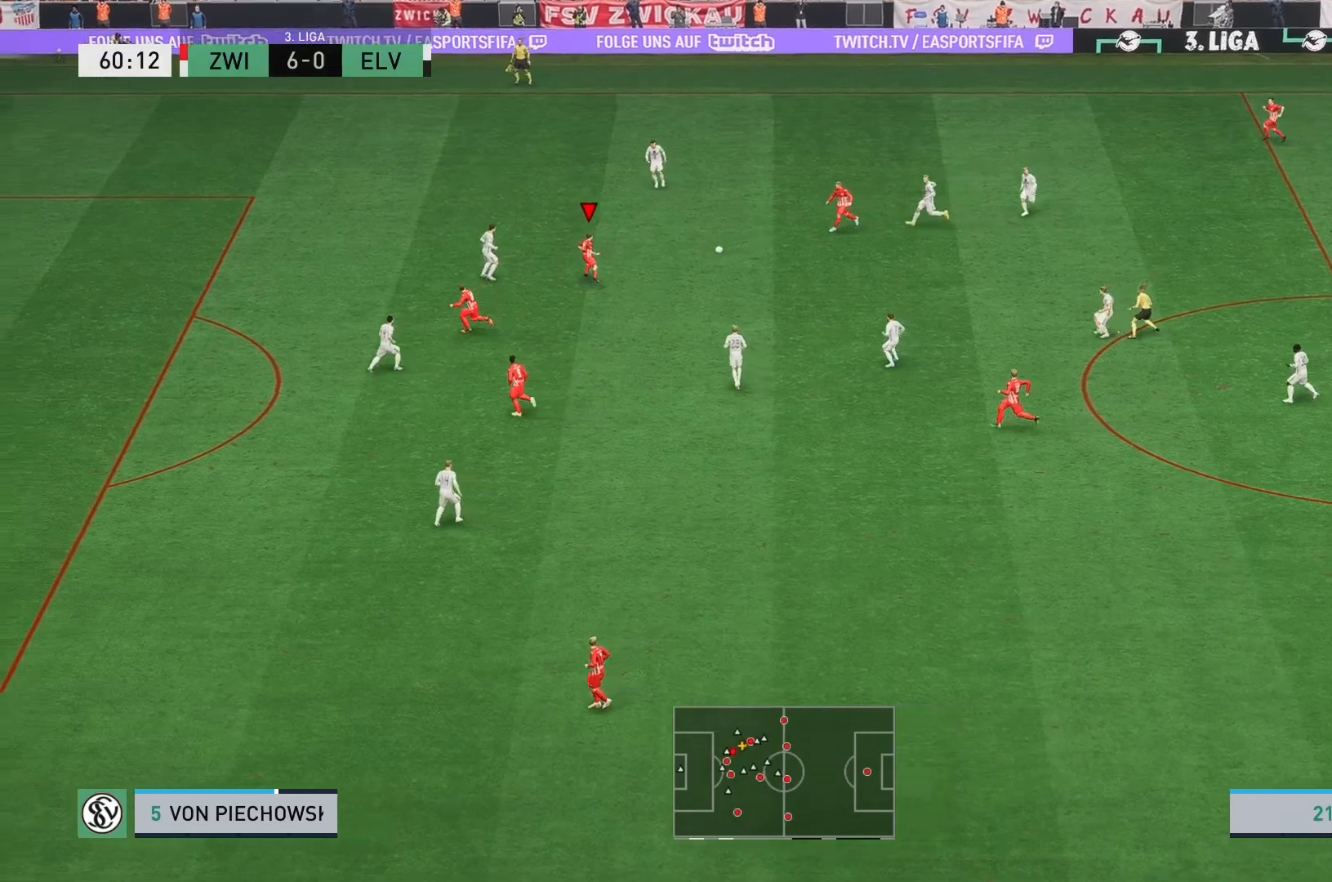
Gameplay with a controller (Xbox layout); each line is a JSON object with the inputs held at the frame after it (dt_ms = milliseconds from this image to that frame). "events" lists button and stick changes between this image and that frame as [ms after this image, input, new state], when the widget could be followed in between. Not read: L3 R3 right_stick.
{"dt_ms": 500, "buttons": ["A"], "left_stick": "down", "events": [[67, "left_stick", "down"], [450, "A", "down"]]}
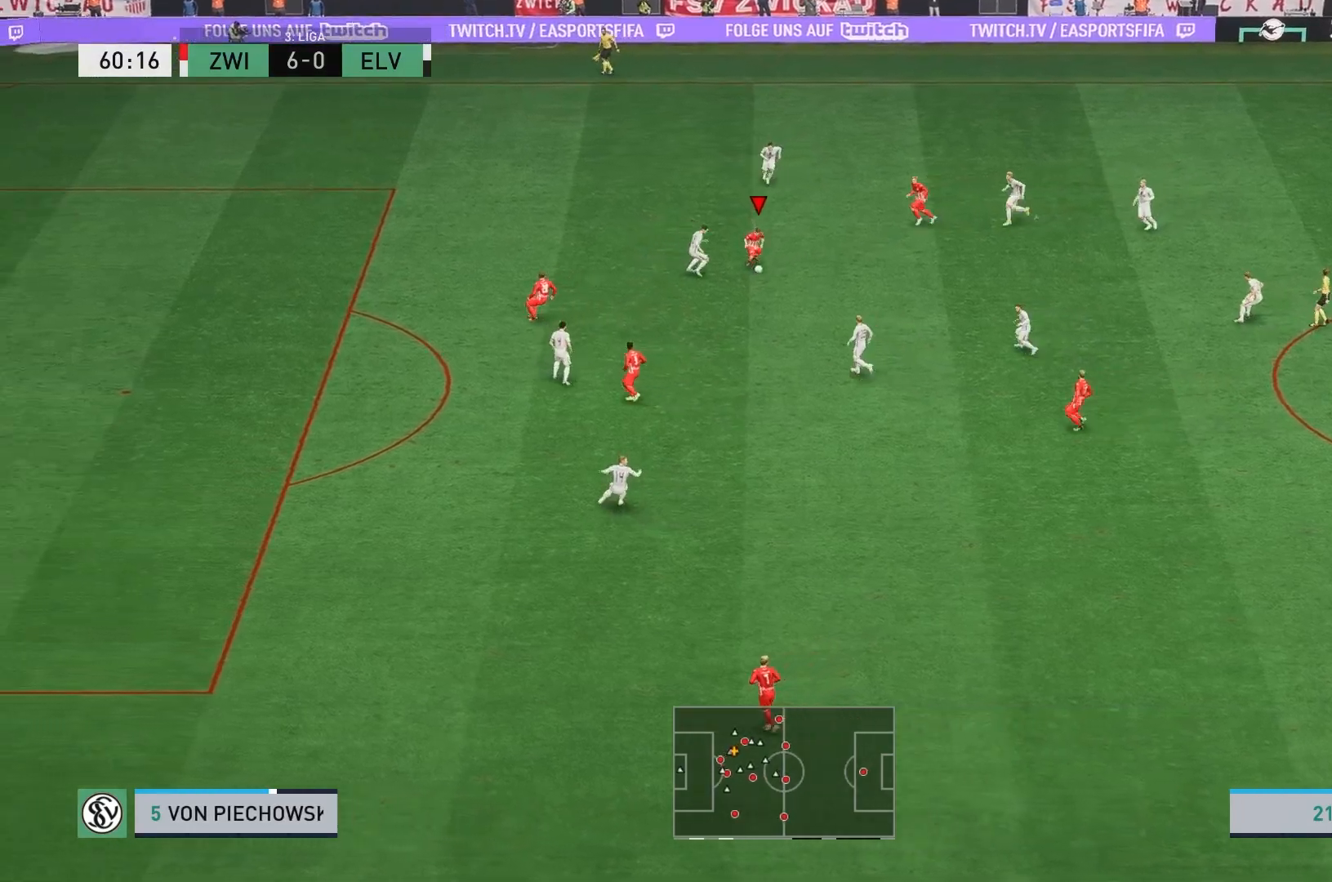
{"dt_ms": 500, "buttons": [], "left_stick": "center", "events": [[33, "A", "up"], [133, "left_stick", "center"]]}
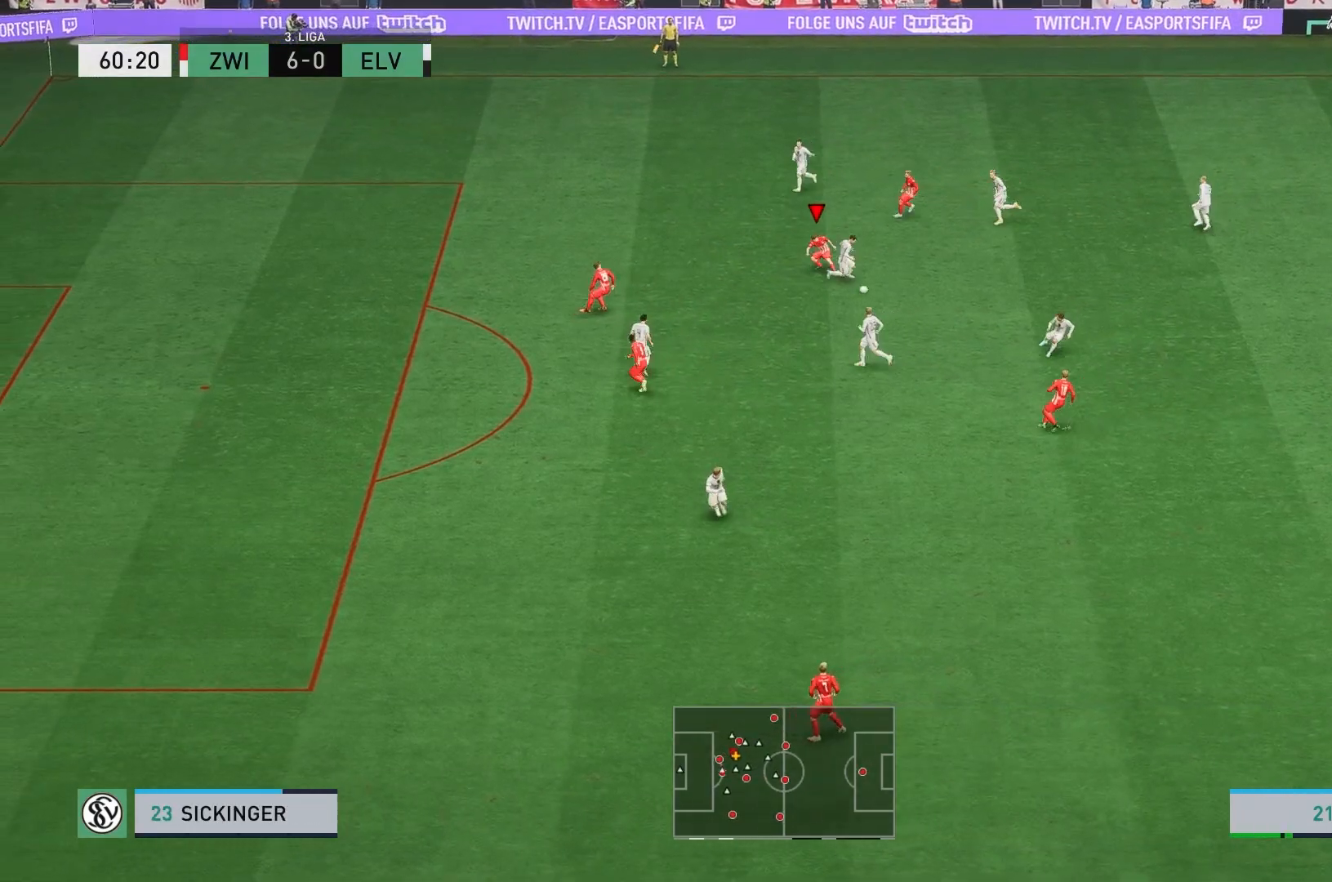
{"dt_ms": 500, "buttons": [], "left_stick": "right", "events": [[200, "left_stick", "right"]]}
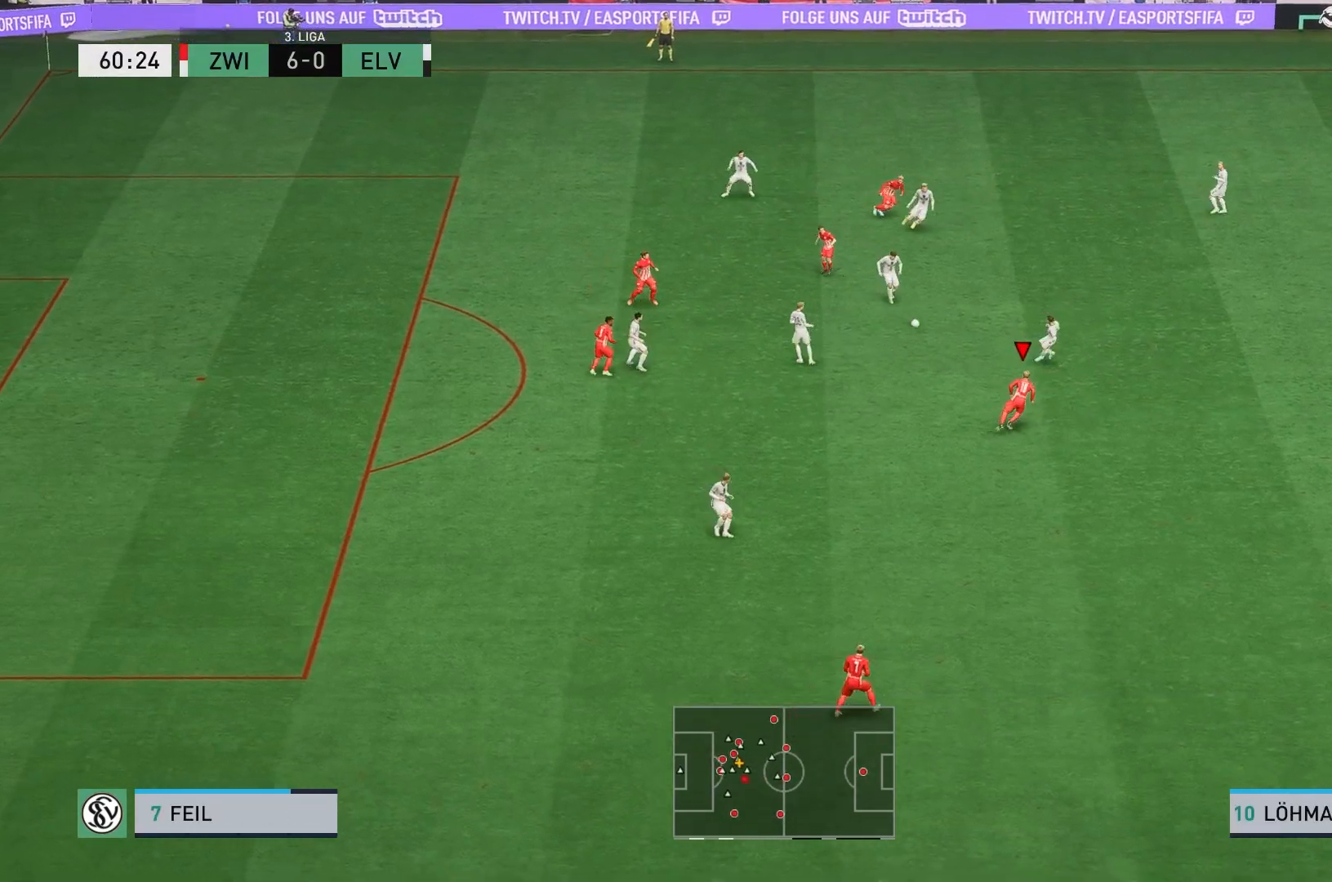
{"dt_ms": 500, "buttons": ["R2"], "left_stick": "up", "events": [[17, "L1", "down"], [83, "left_stick", "up-right"], [200, "L1", "up"], [317, "left_stick", "up"], [333, "R2", "down"]]}
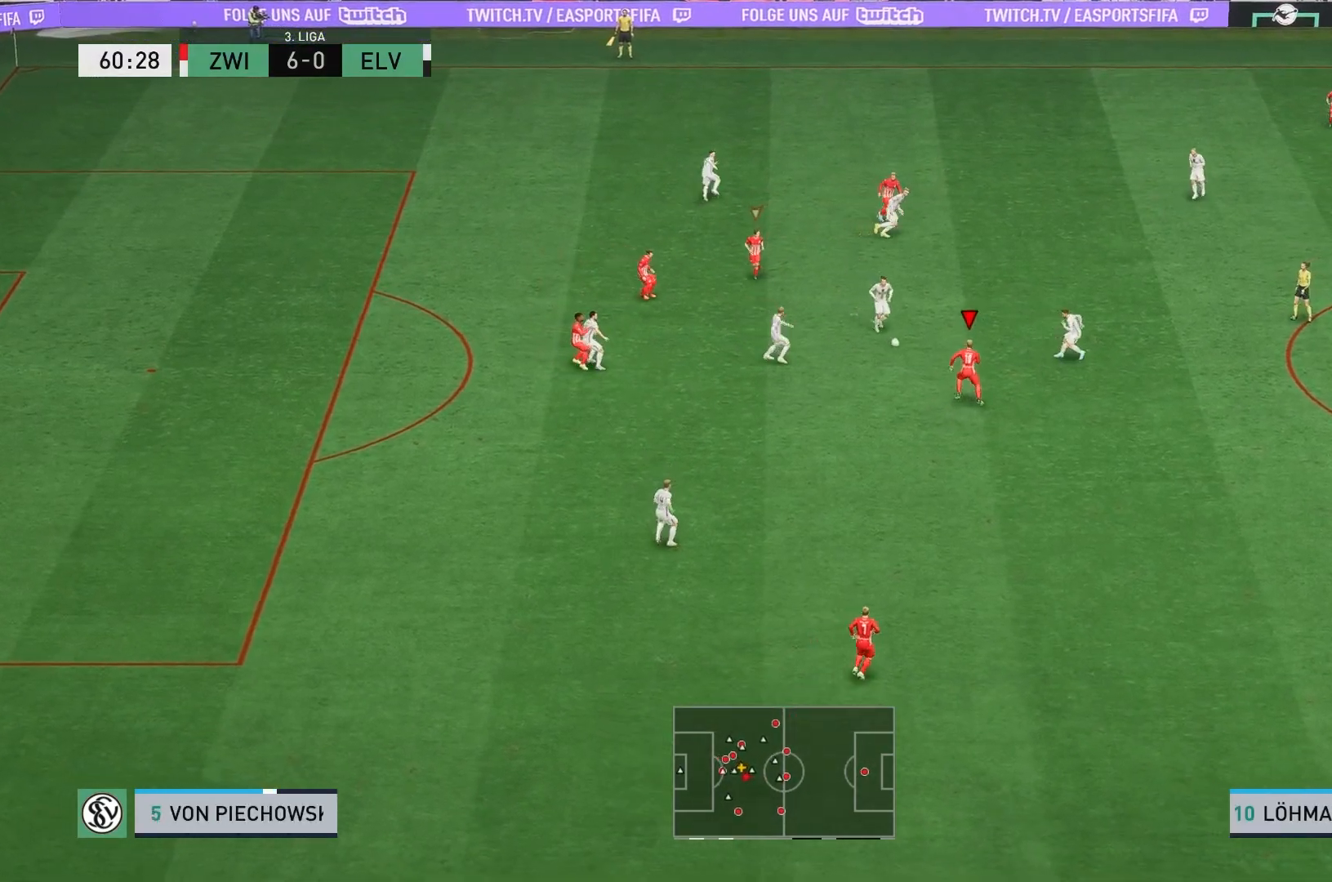
{"dt_ms": 1000, "buttons": [], "left_stick": "center"}
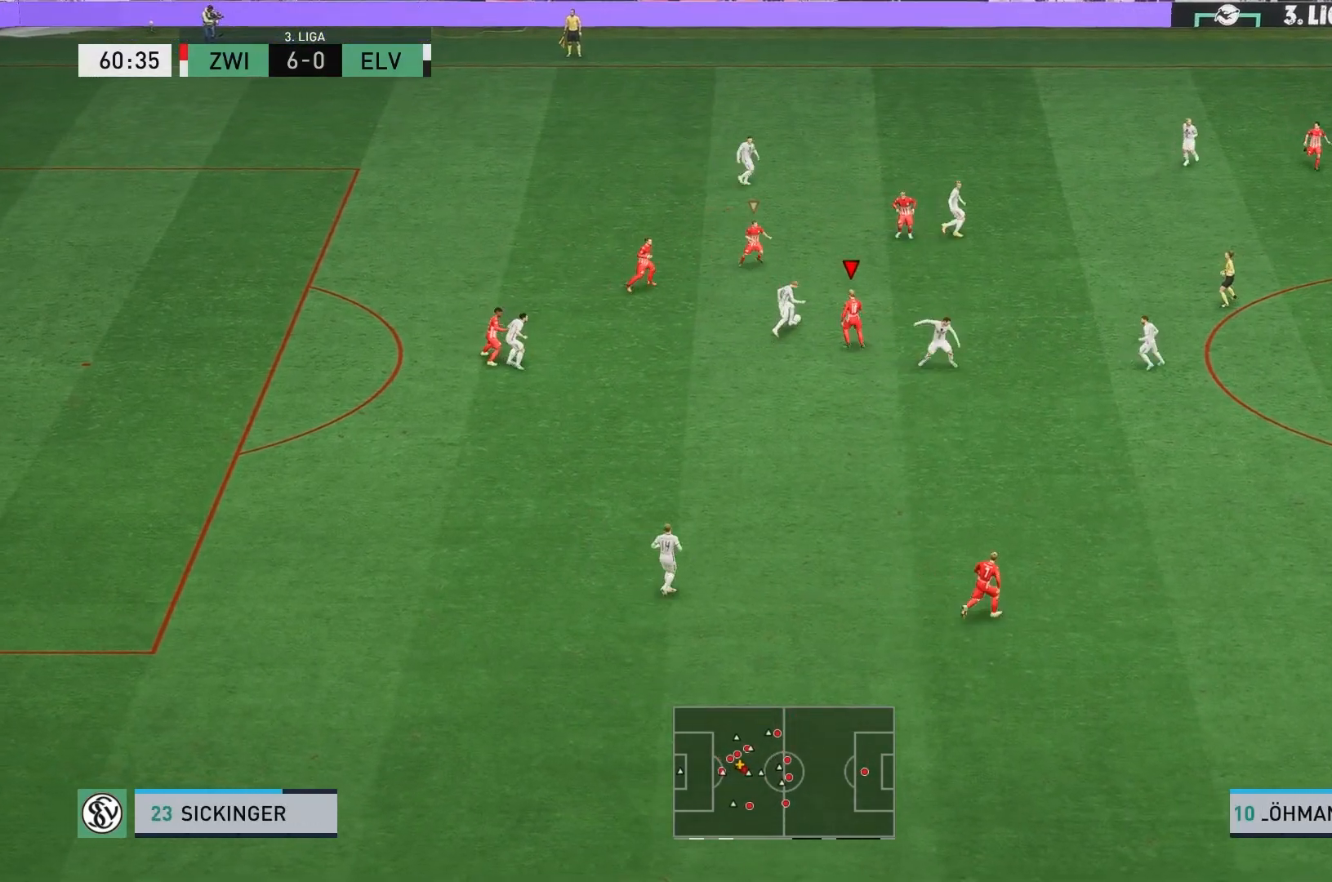
{"dt_ms": 500, "buttons": ["R2"], "left_stick": "up-right", "events": [[250, "R2", "down"], [283, "left_stick", "up-right"]]}
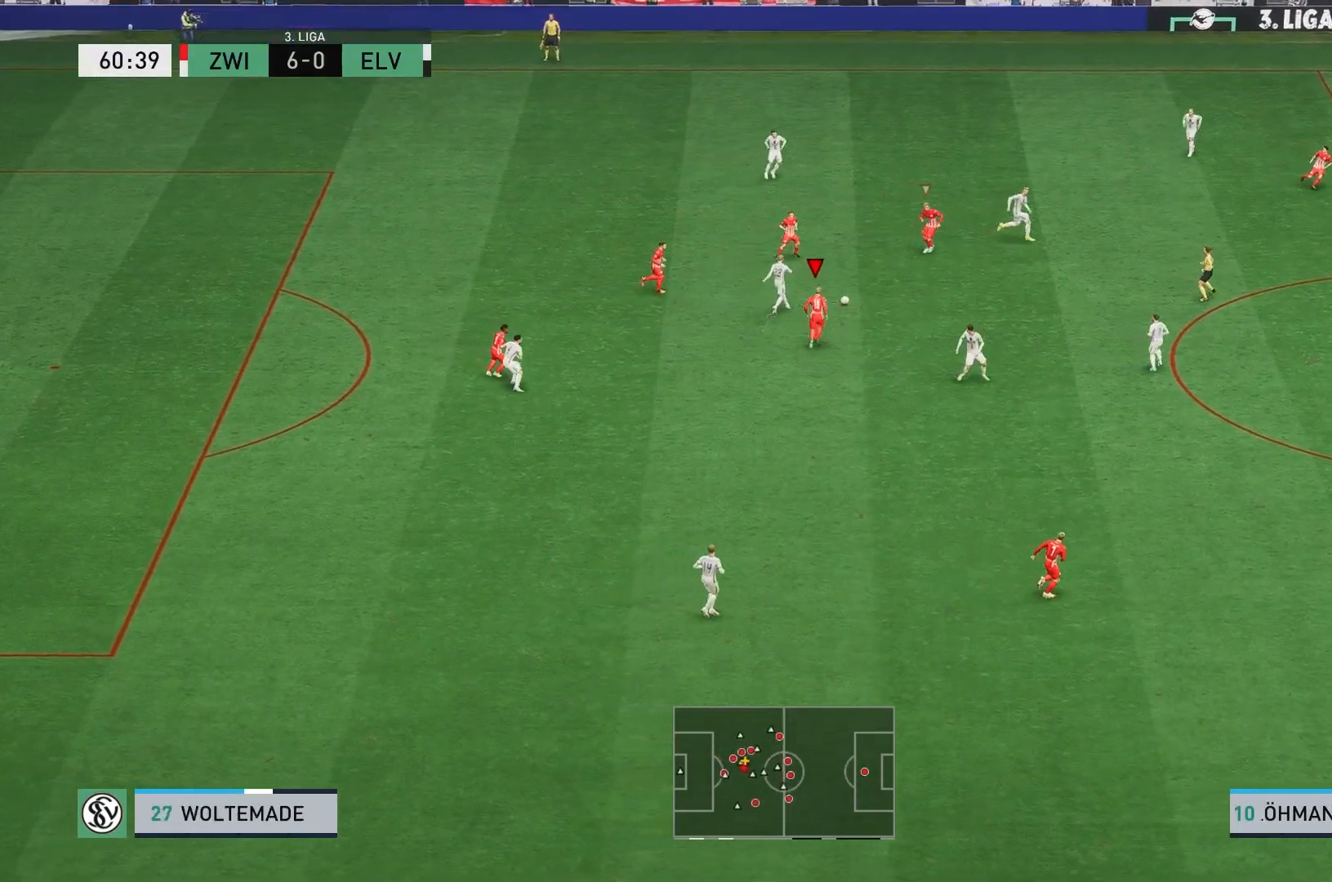
{"dt_ms": 500, "buttons": [], "left_stick": "down-right", "events": [[133, "left_stick", "right"], [167, "L1", "down"], [283, "left_stick", "down-right"], [300, "R2", "up"], [350, "L1", "up"]]}
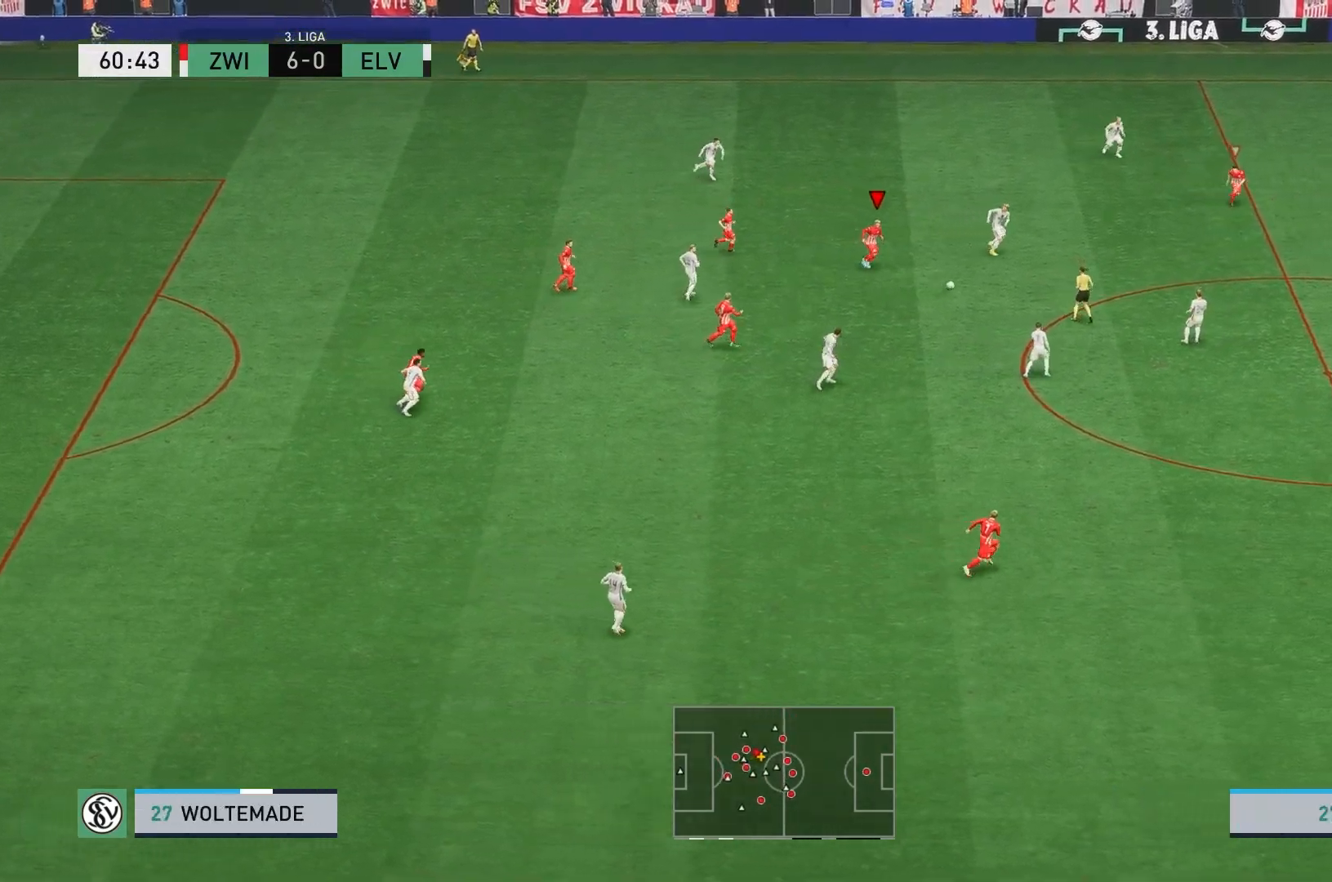
{"dt_ms": 500, "buttons": ["R2"], "left_stick": "down-right", "events": [[350, "R2", "down"]]}
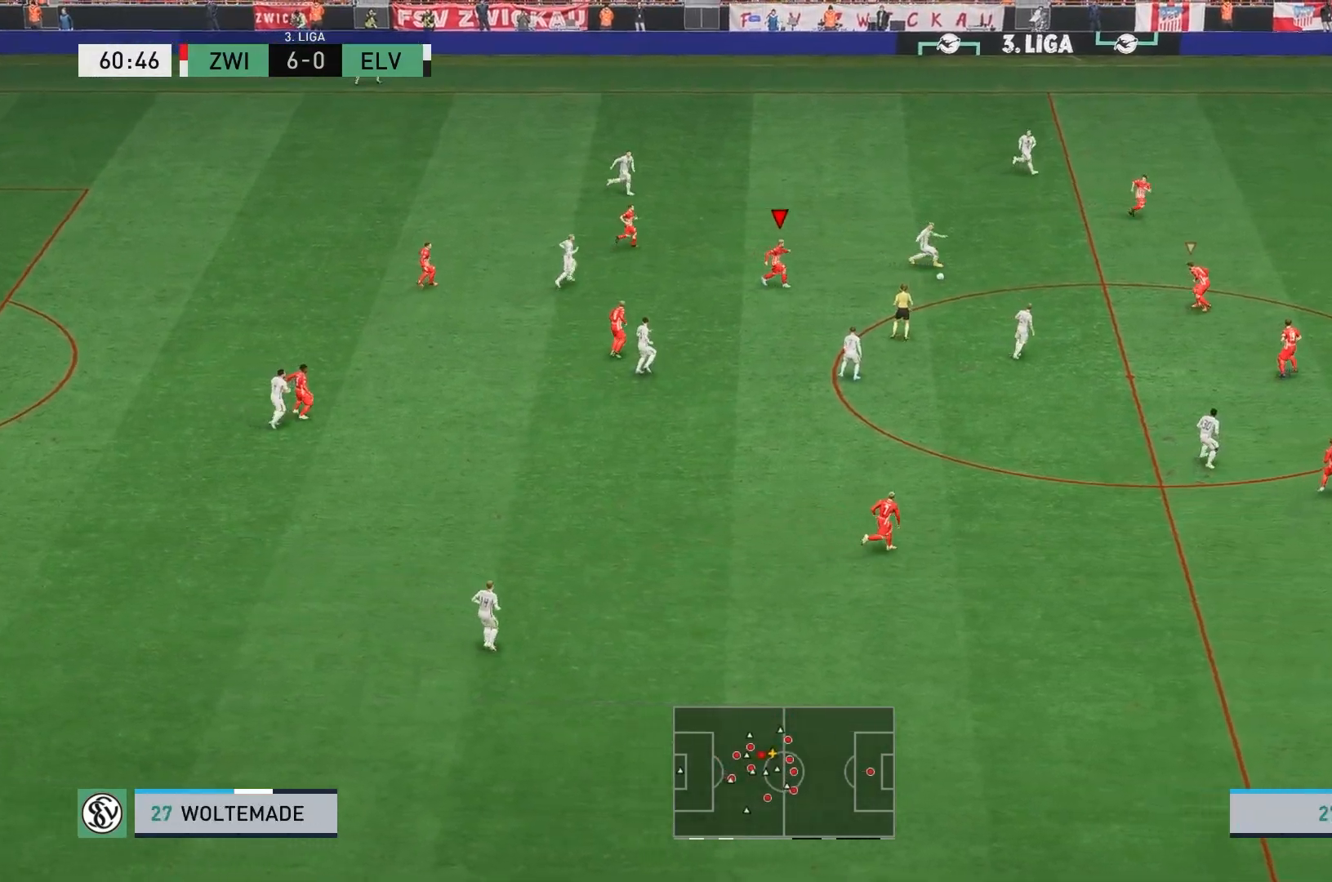
{"dt_ms": 500, "buttons": ["R2"], "left_stick": "down-right", "events": []}
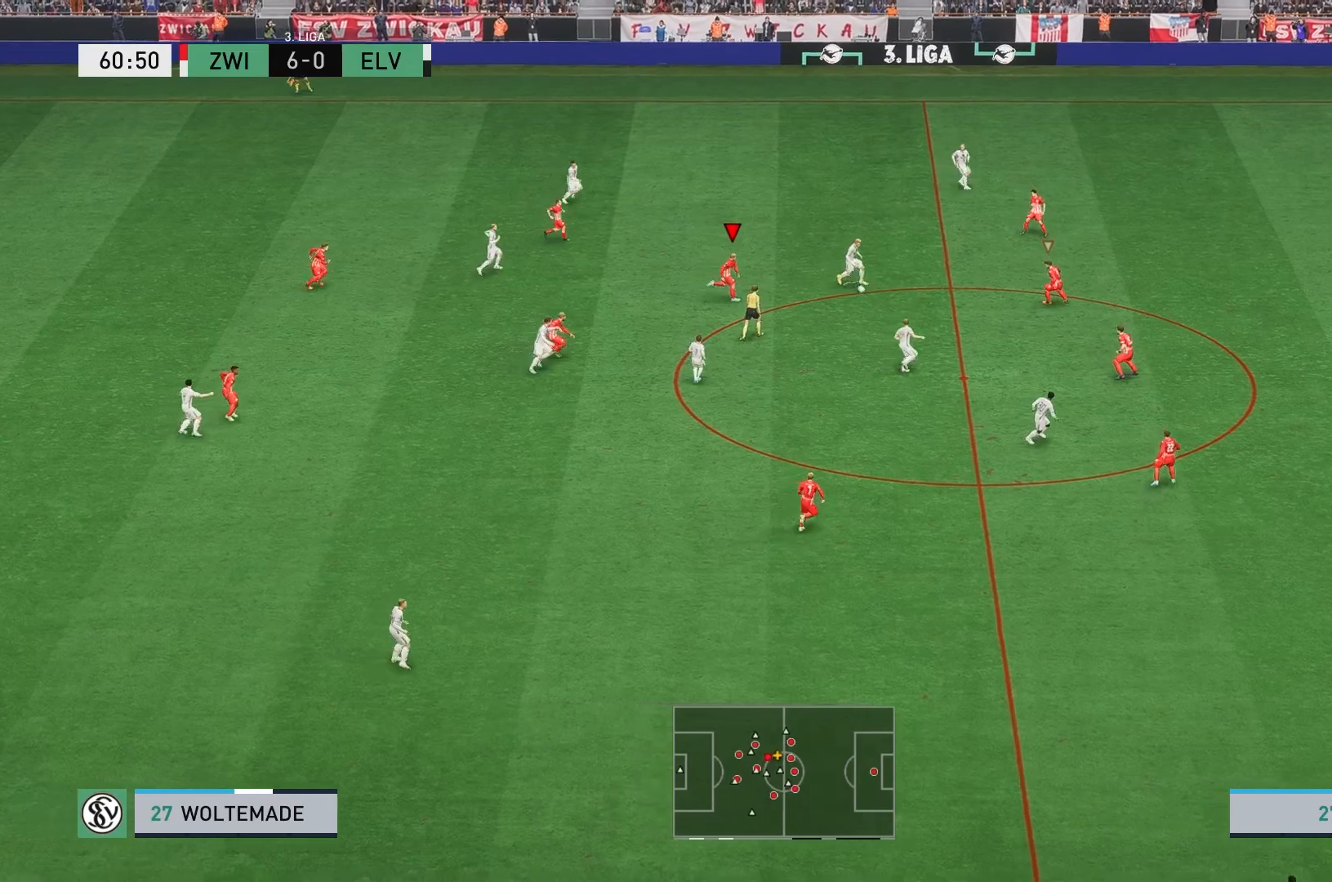
{"dt_ms": 500, "buttons": ["R2"], "left_stick": "down-right", "events": []}
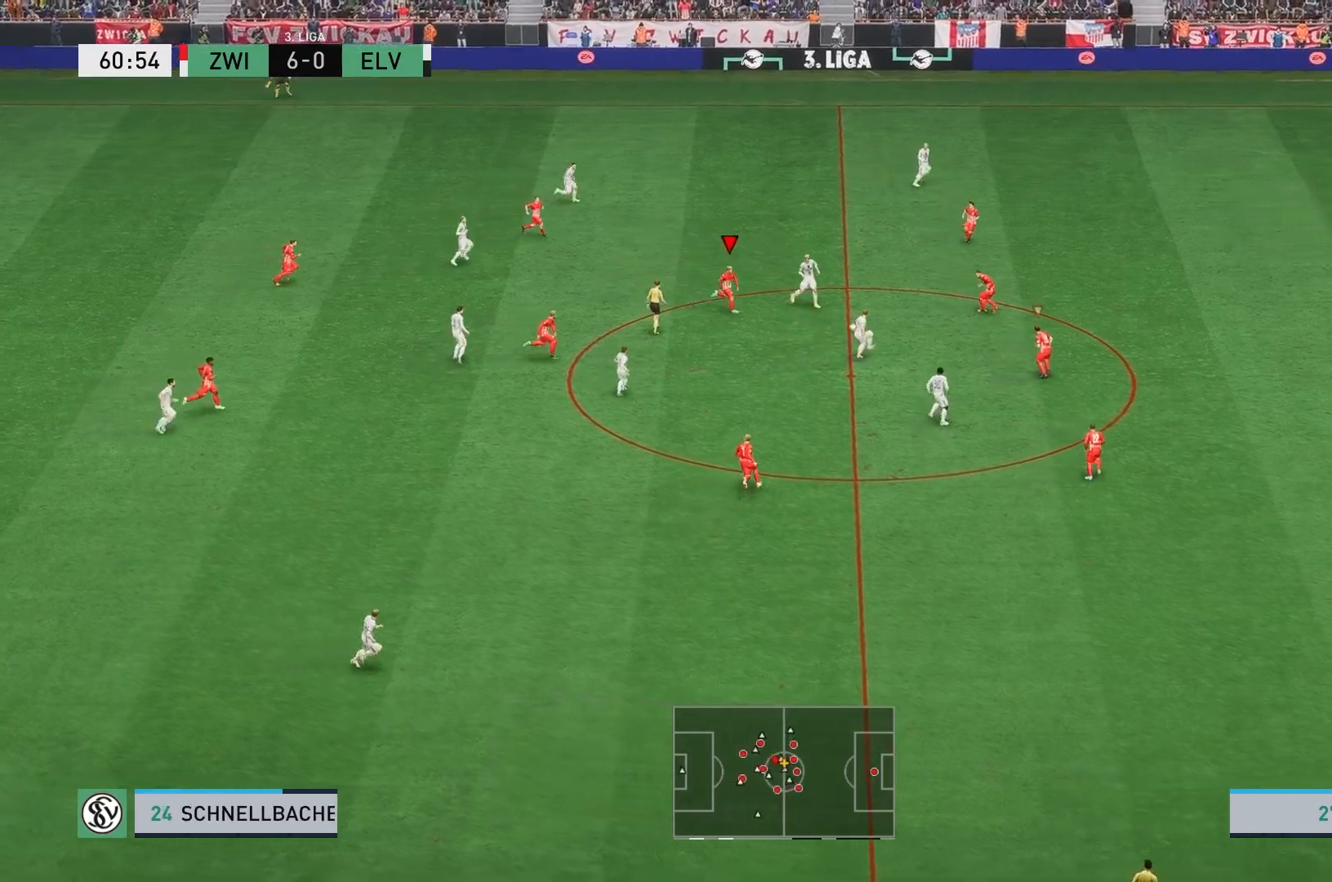
{"dt_ms": 500, "buttons": [], "left_stick": "center", "events": [[117, "L1", "down"], [183, "R2", "up"], [233, "L1", "up"], [233, "left_stick", "down"], [483, "left_stick", "center"]]}
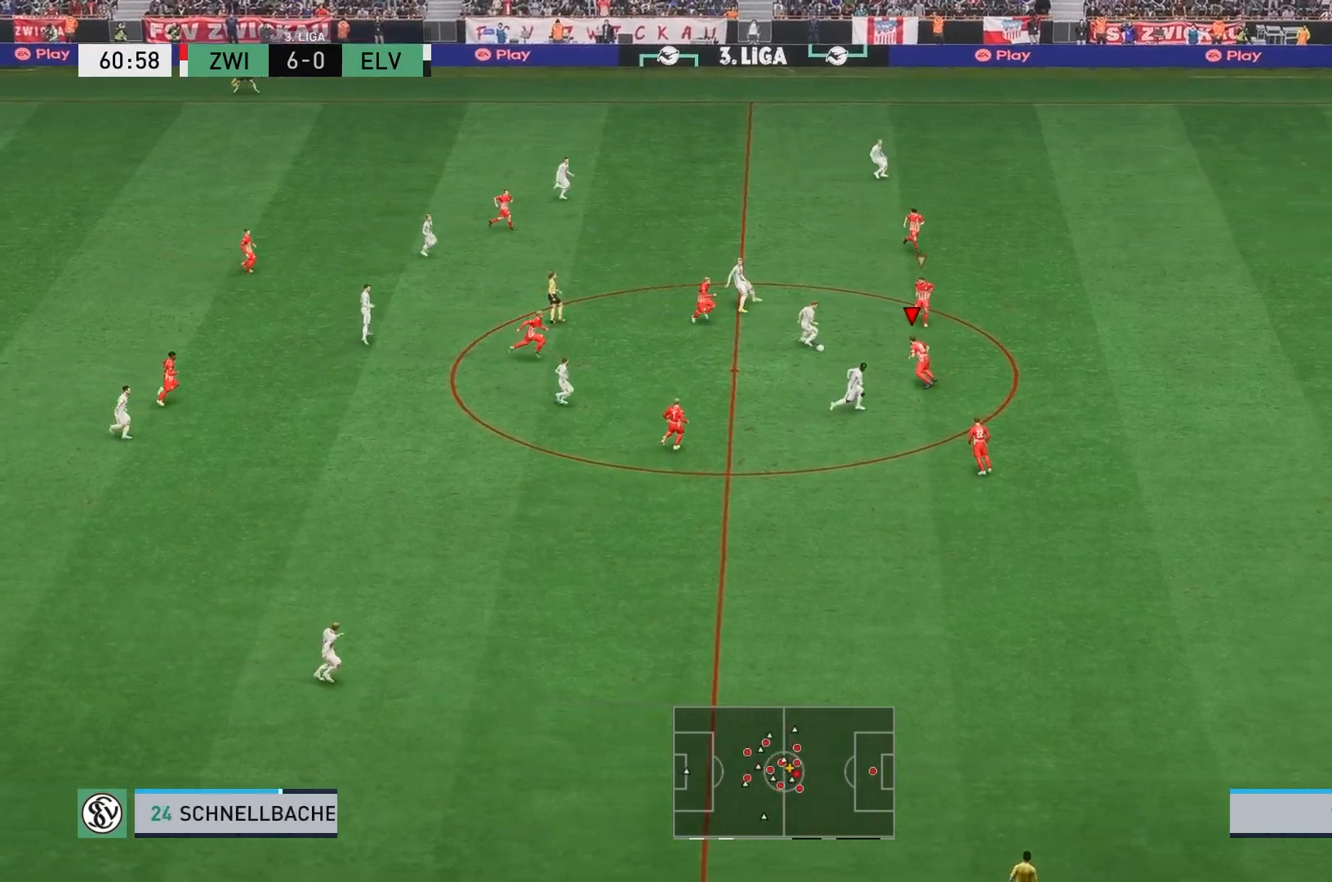
{"dt_ms": 500, "buttons": [], "left_stick": "right", "events": [[100, "L2", "down"], [100, "left_stick", "down"], [167, "L2", "up"], [317, "L1", "down"], [417, "L1", "up"], [450, "left_stick", "right"]]}
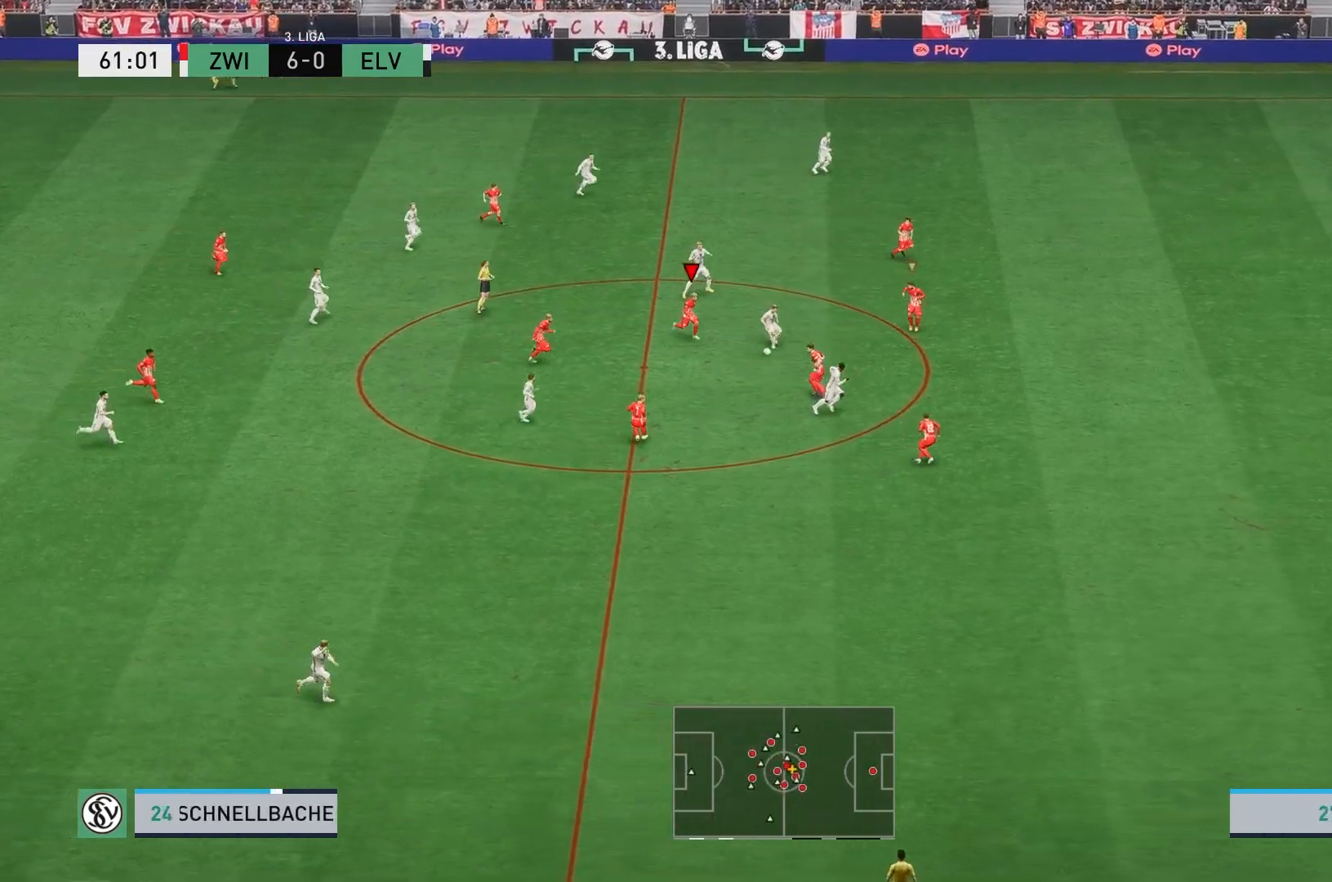
{"dt_ms": 500, "buttons": [], "left_stick": "right", "events": []}
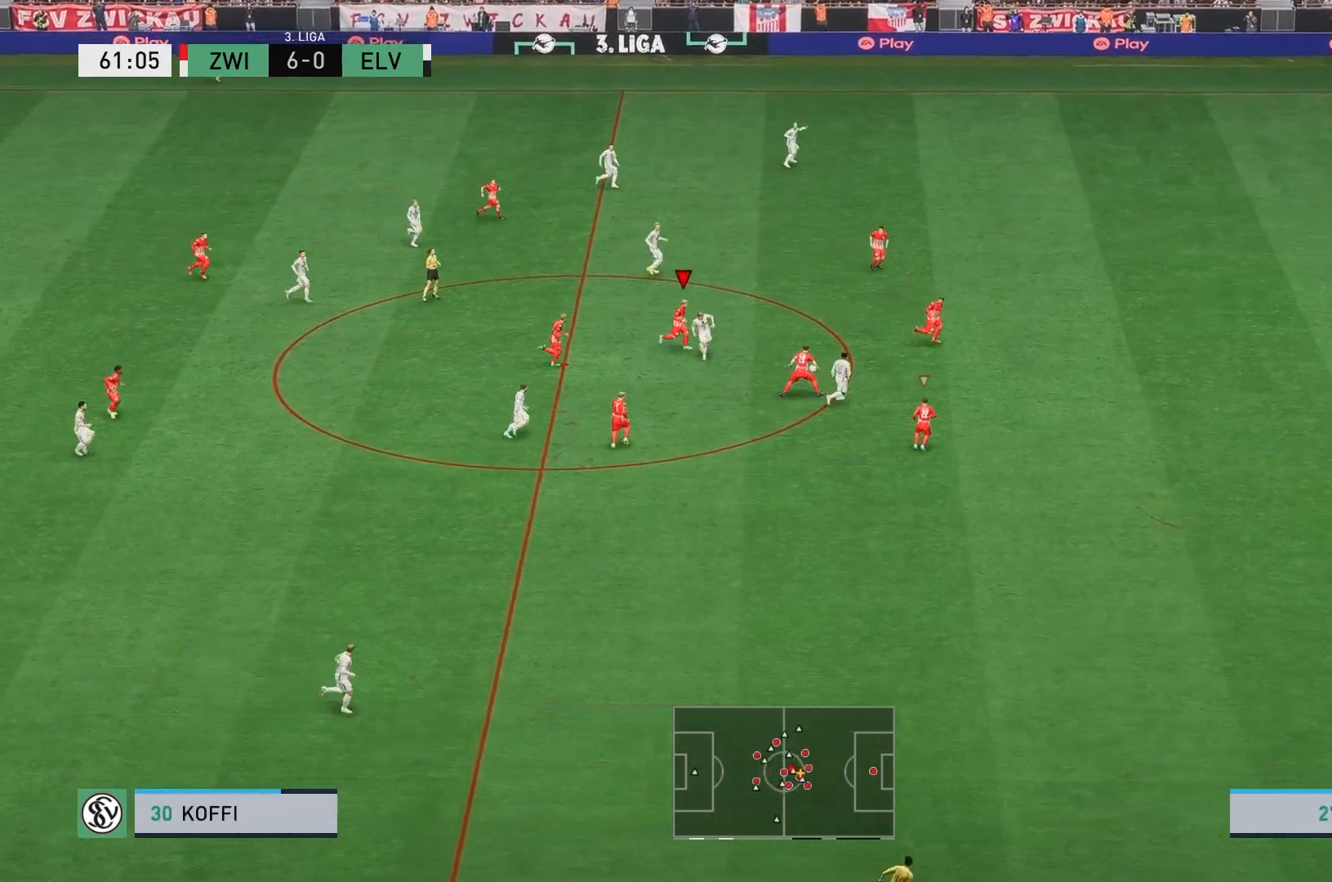
{"dt_ms": 500, "buttons": ["R2"], "left_stick": "right", "events": [[17, "R2", "down"], [283, "L1", "down"], [450, "L1", "up"]]}
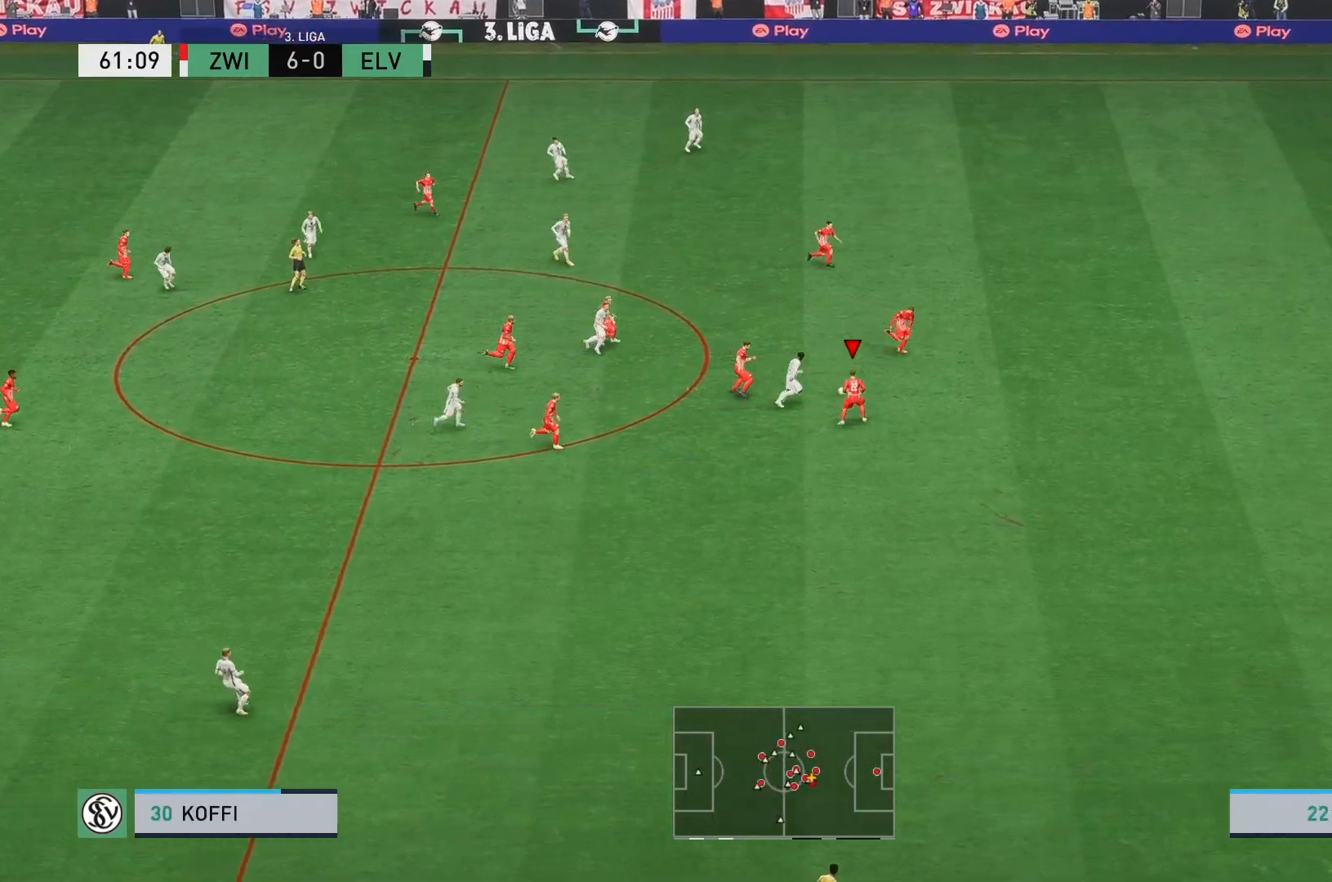
{"dt_ms": 500, "buttons": [], "left_stick": "up", "events": [[100, "left_stick", "up-right"], [133, "A", "down"], [233, "R2", "up"], [283, "A", "up"], [450, "left_stick", "up"]]}
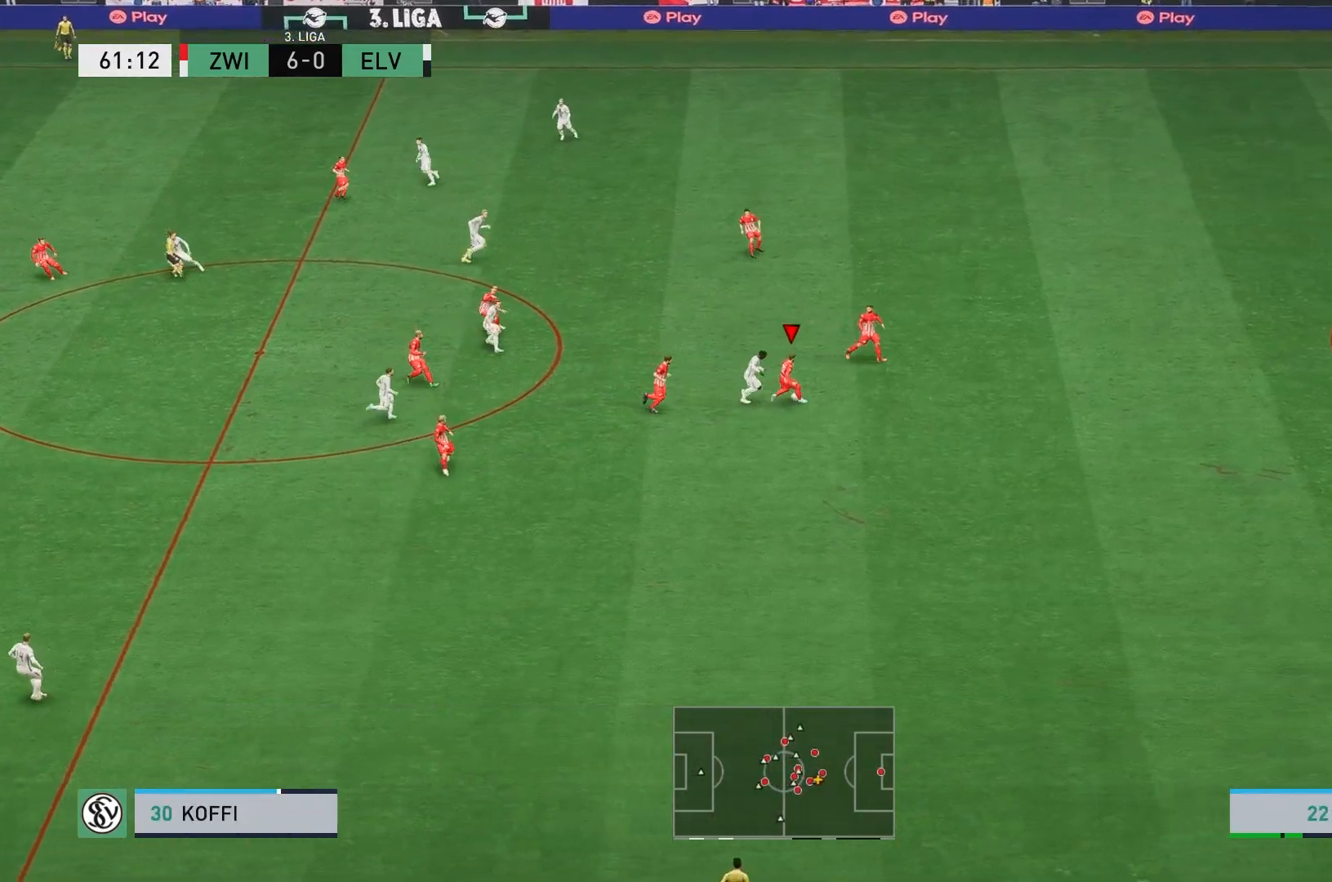
{"dt_ms": 500, "buttons": [], "left_stick": "up", "events": []}
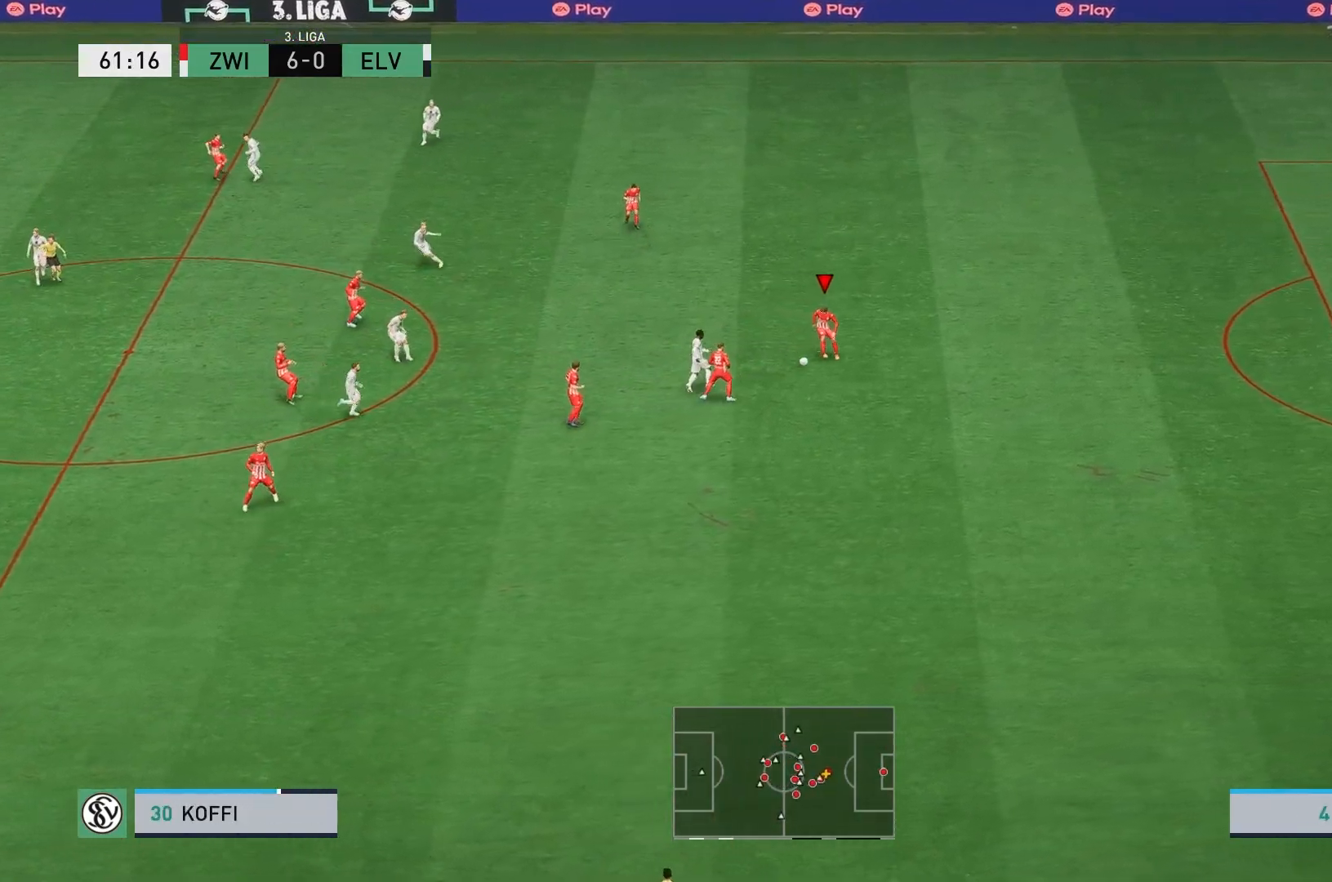
{"dt_ms": 1000, "buttons": [], "left_stick": "up-right"}
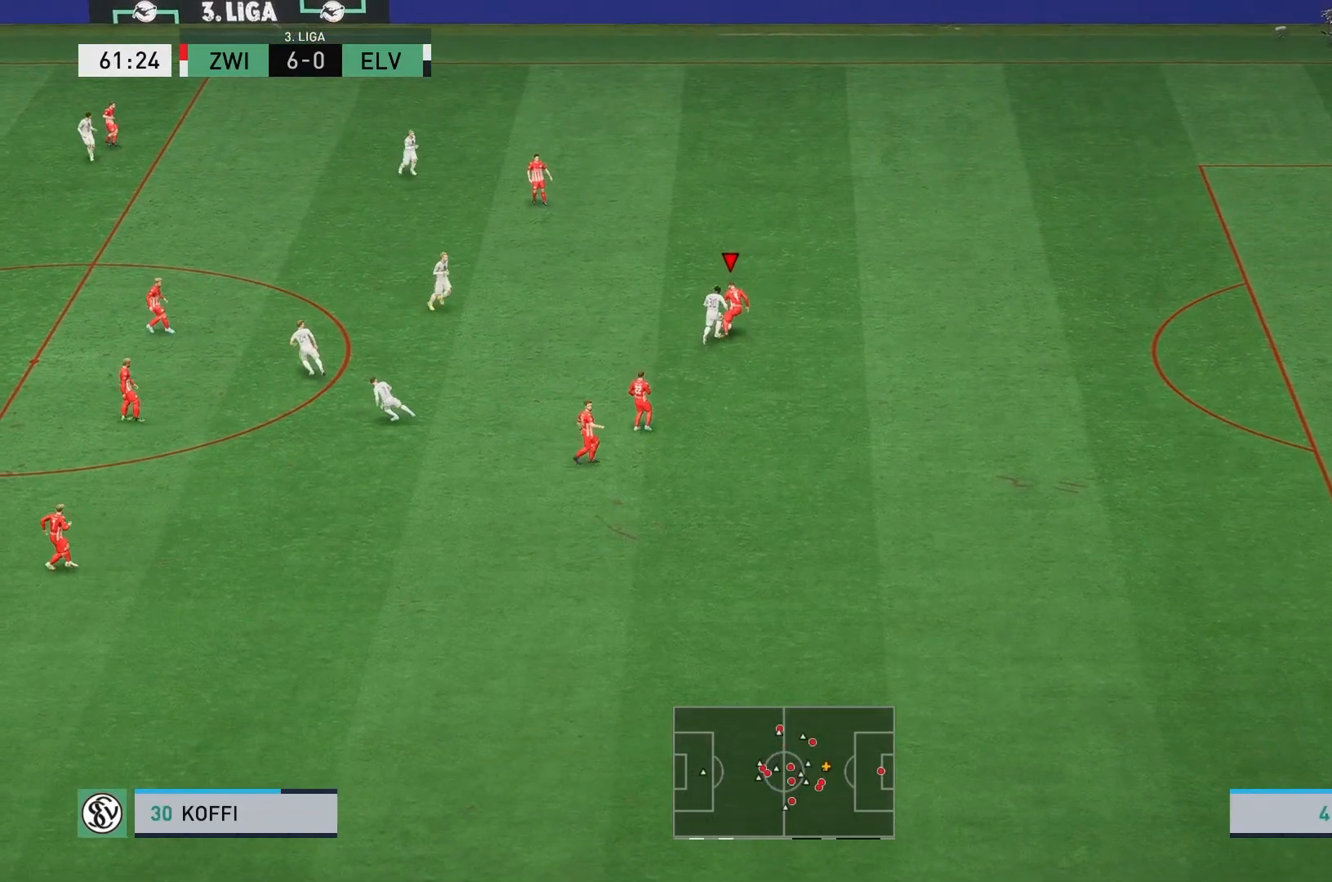
{"dt_ms": 500, "buttons": ["L2"], "left_stick": "up-right", "events": [[250, "L2", "down"]]}
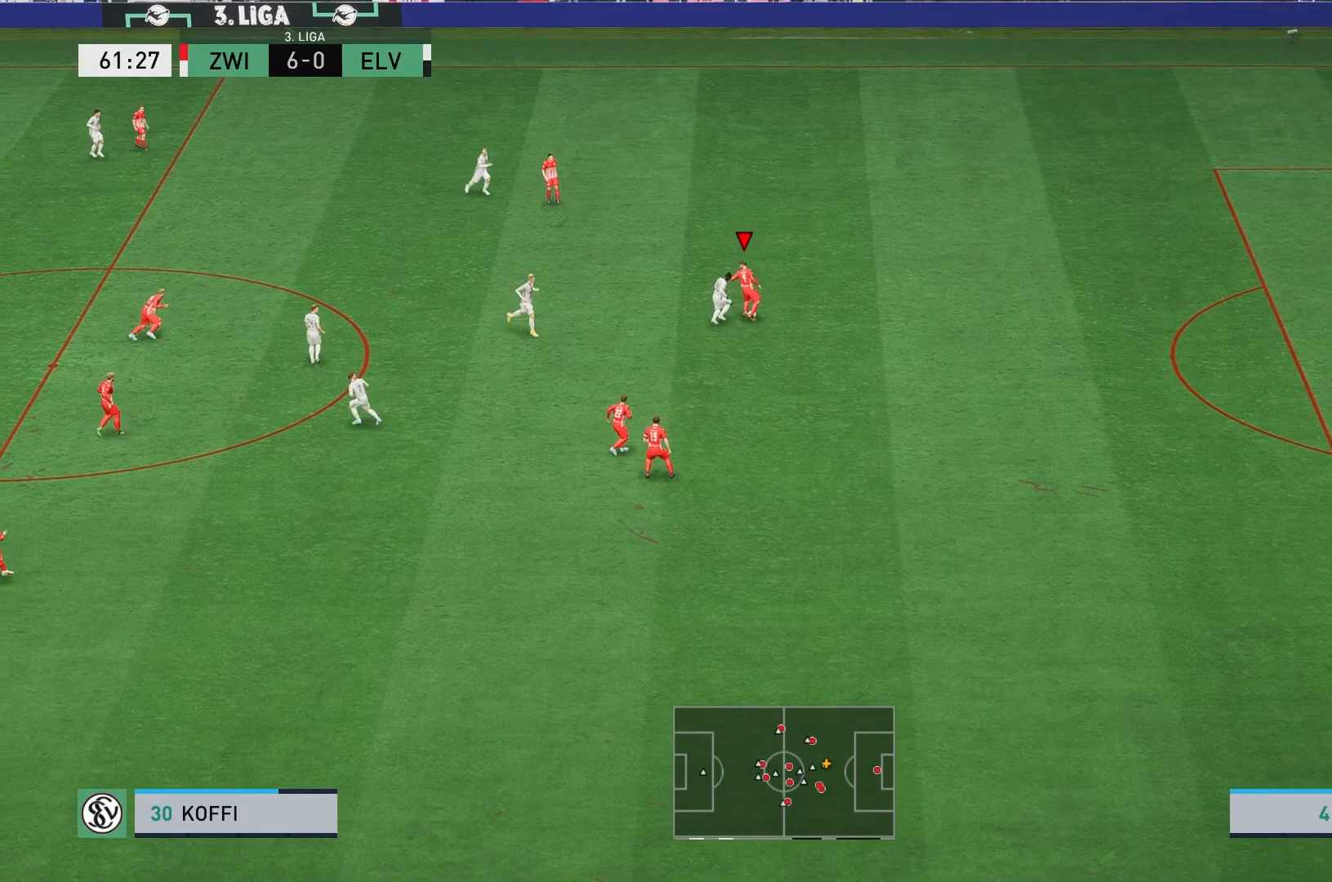
{"dt_ms": 500, "buttons": [], "left_stick": "center", "events": [[17, "A", "down"], [133, "A", "up"], [200, "left_stick", "center"], [367, "L2", "up"]]}
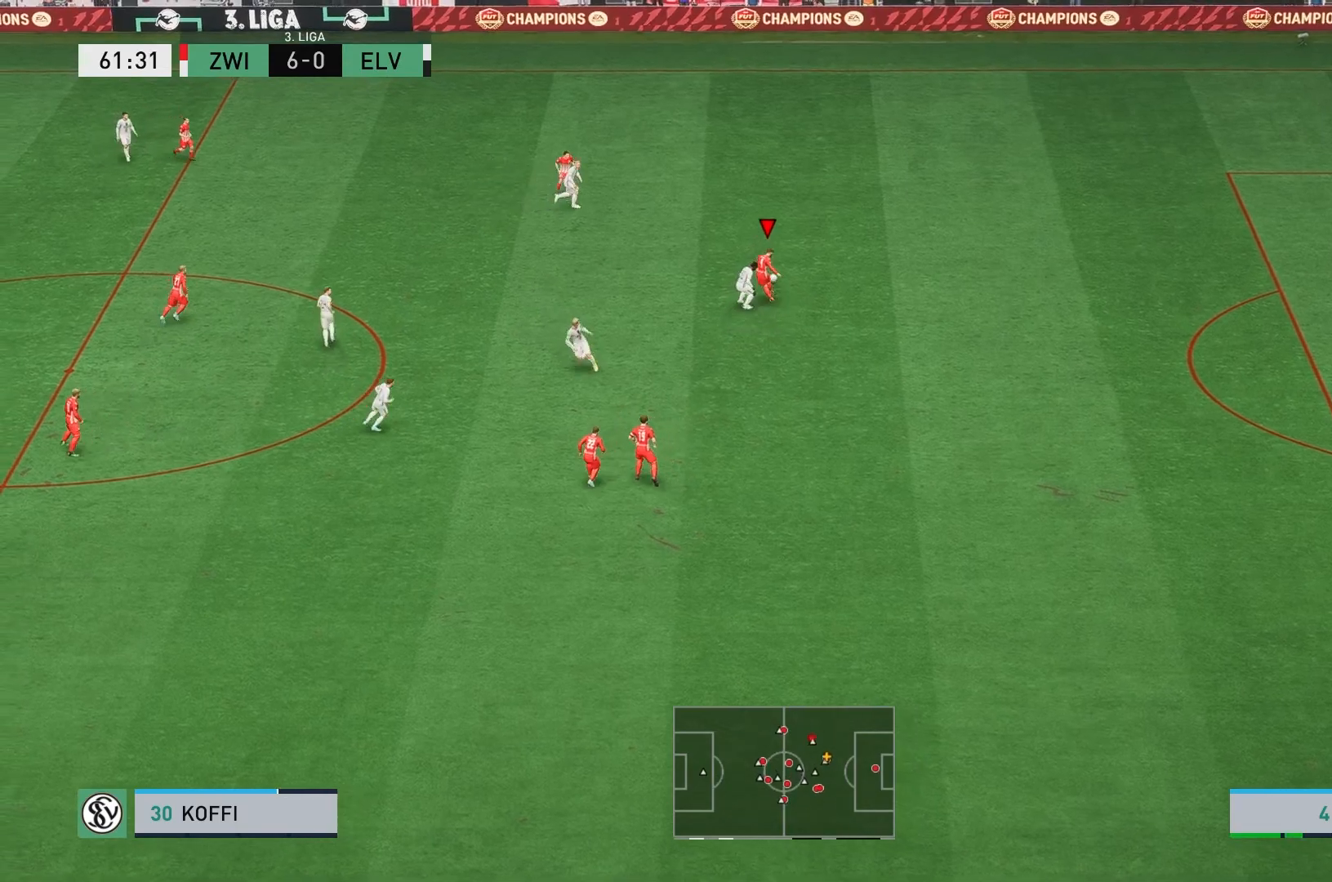
{"dt_ms": 500, "buttons": [], "left_stick": "right", "events": [[283, "left_stick", "right"]]}
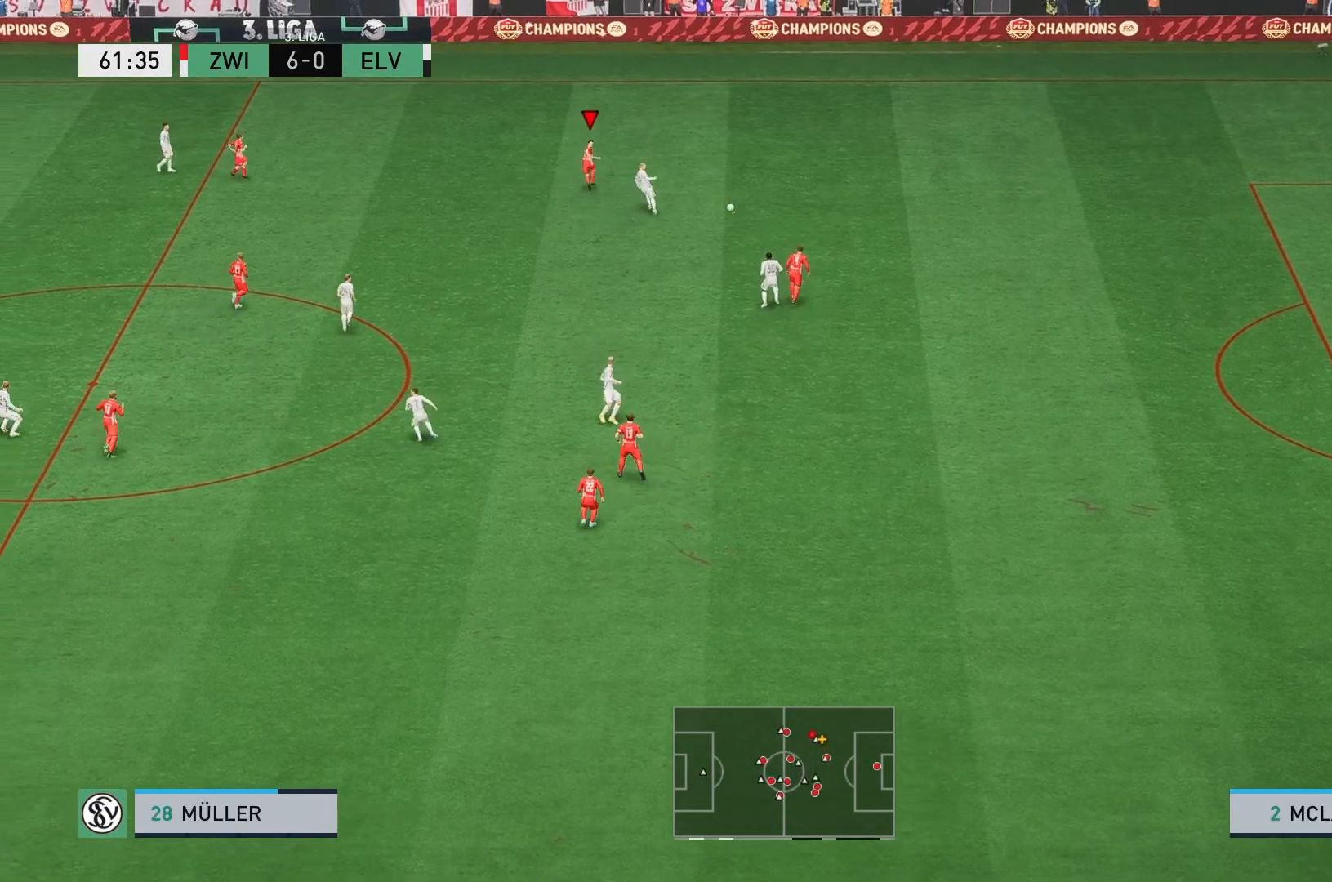
{"dt_ms": 500, "buttons": [], "left_stick": "up-right", "events": [[83, "left_stick", "up-right"]]}
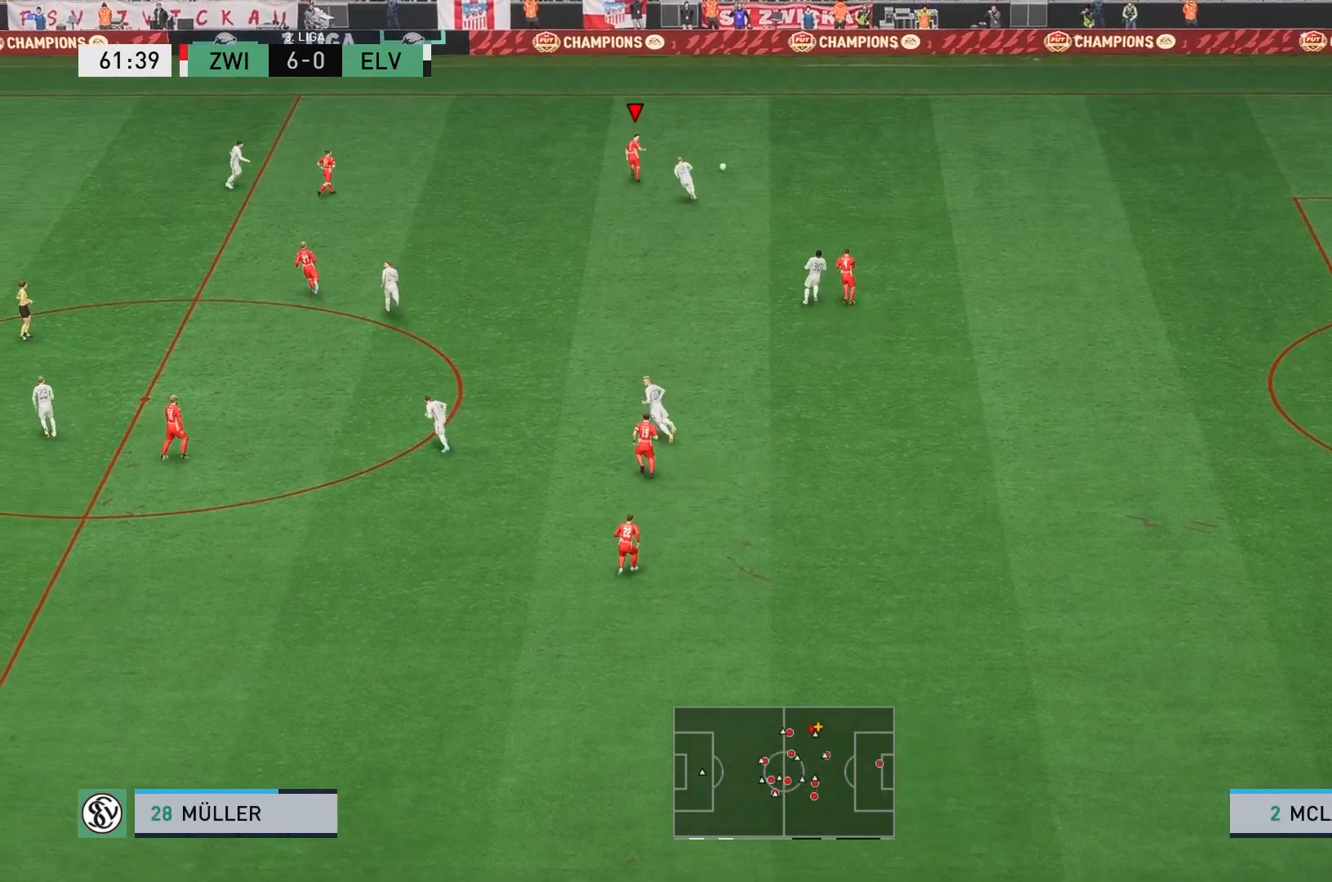
{"dt_ms": 500, "buttons": [], "left_stick": "up-right", "events": []}
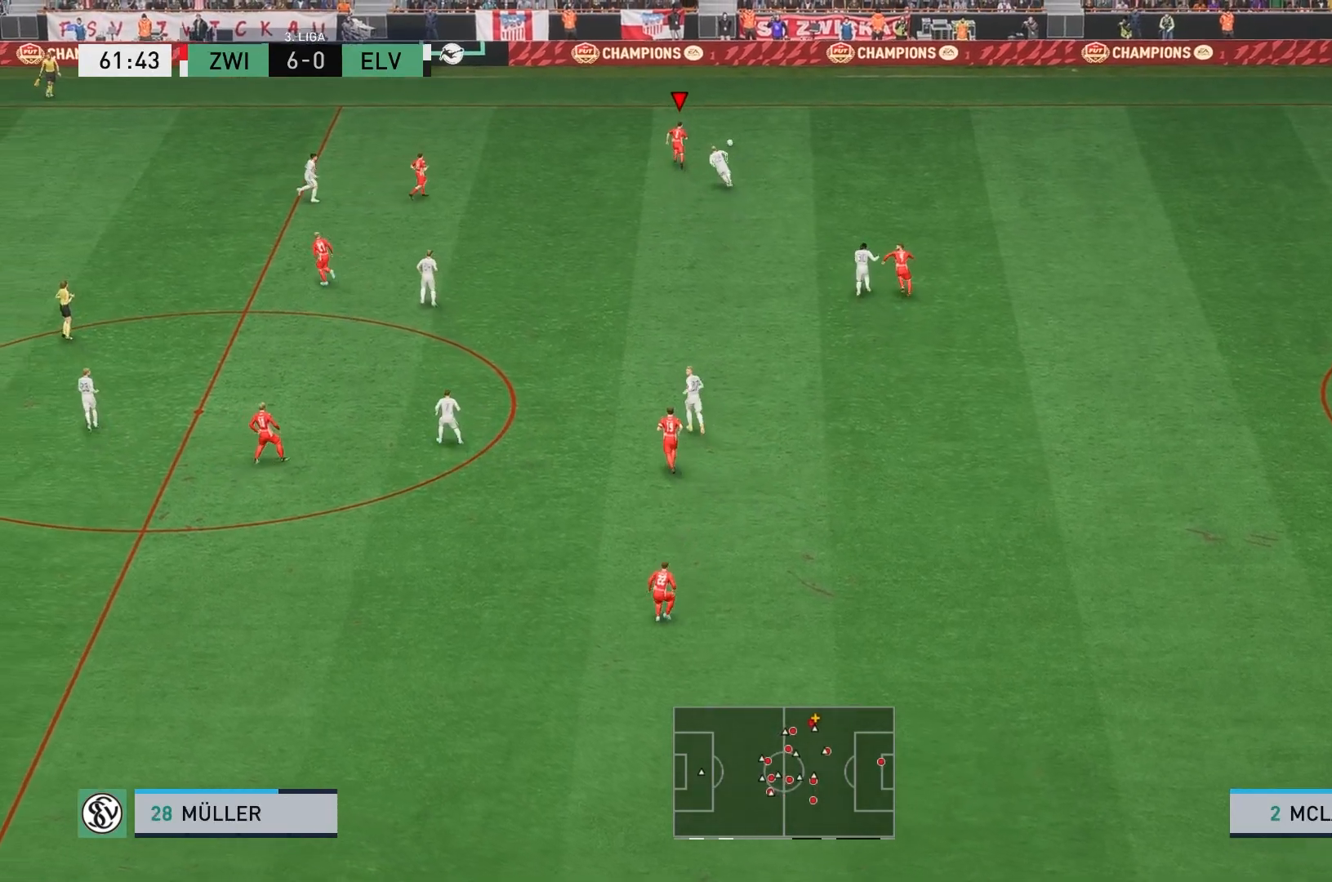
{"dt_ms": 500, "buttons": [], "left_stick": "up-right", "events": []}
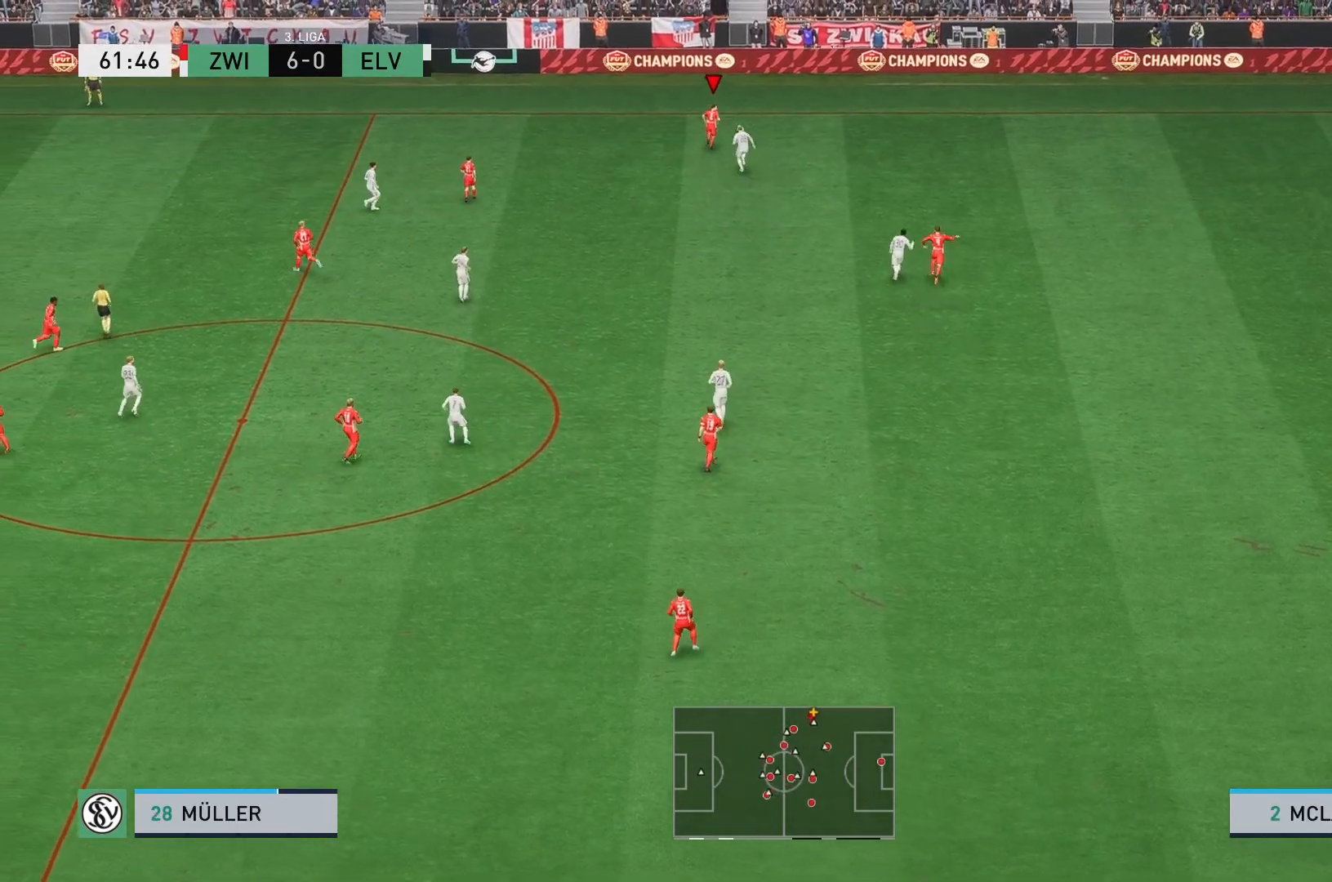
{"dt_ms": 500, "buttons": [], "left_stick": "down", "events": [[200, "left_stick", "center"], [317, "left_stick", "down"]]}
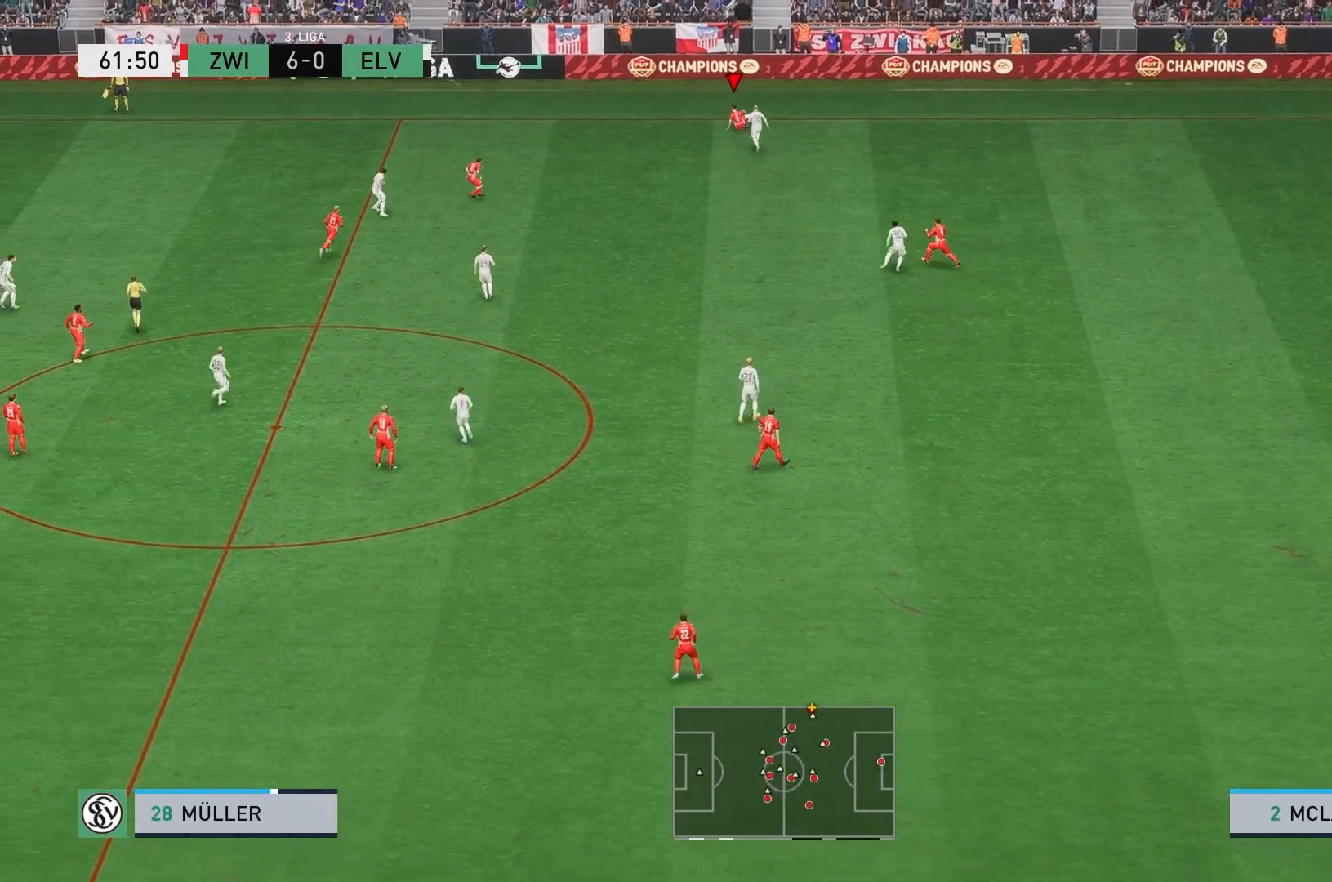
{"dt_ms": 500, "buttons": ["L2"], "left_stick": "down", "events": [[50, "L2", "down"]]}
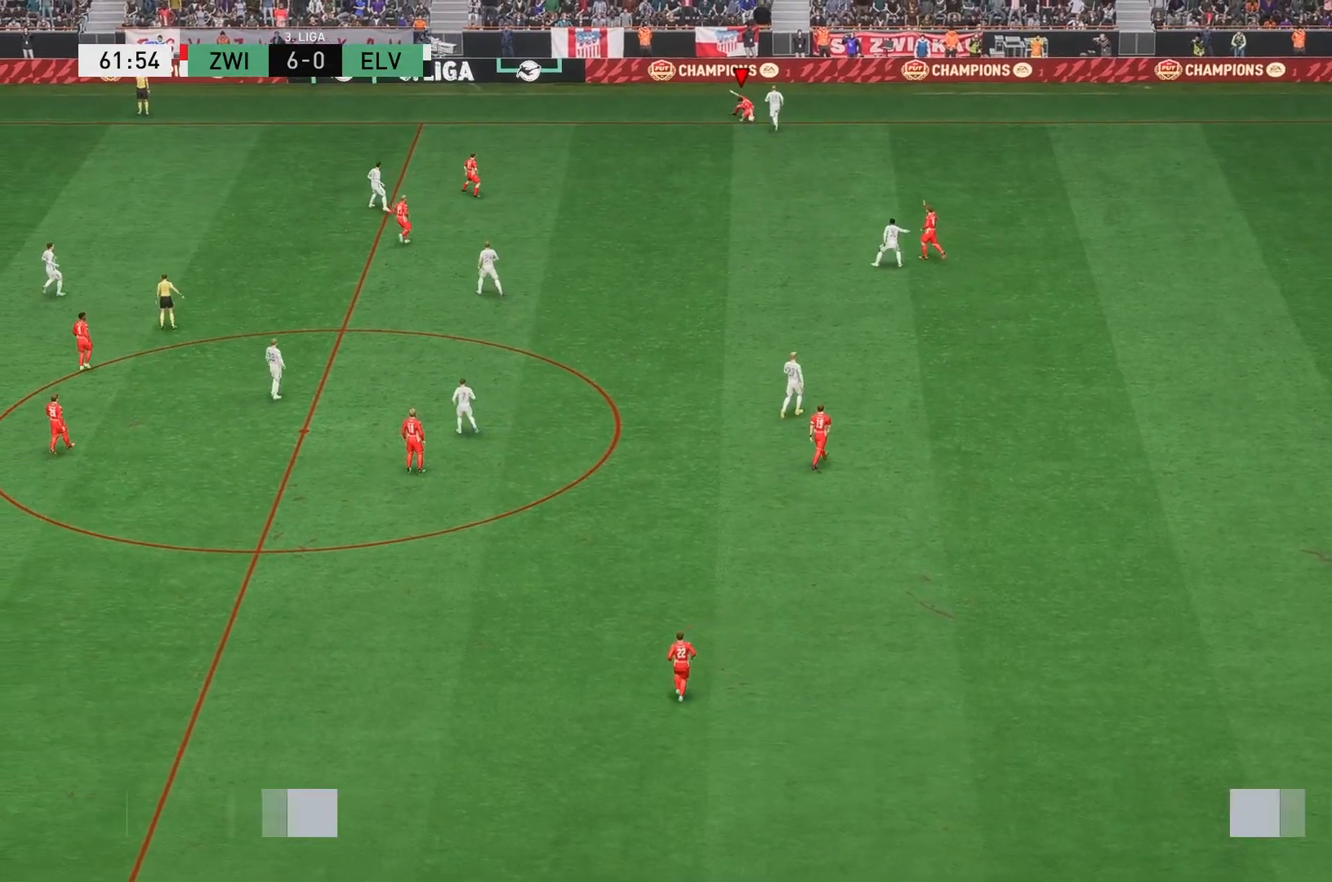
{"dt_ms": 500, "buttons": ["L2"], "left_stick": "down", "events": []}
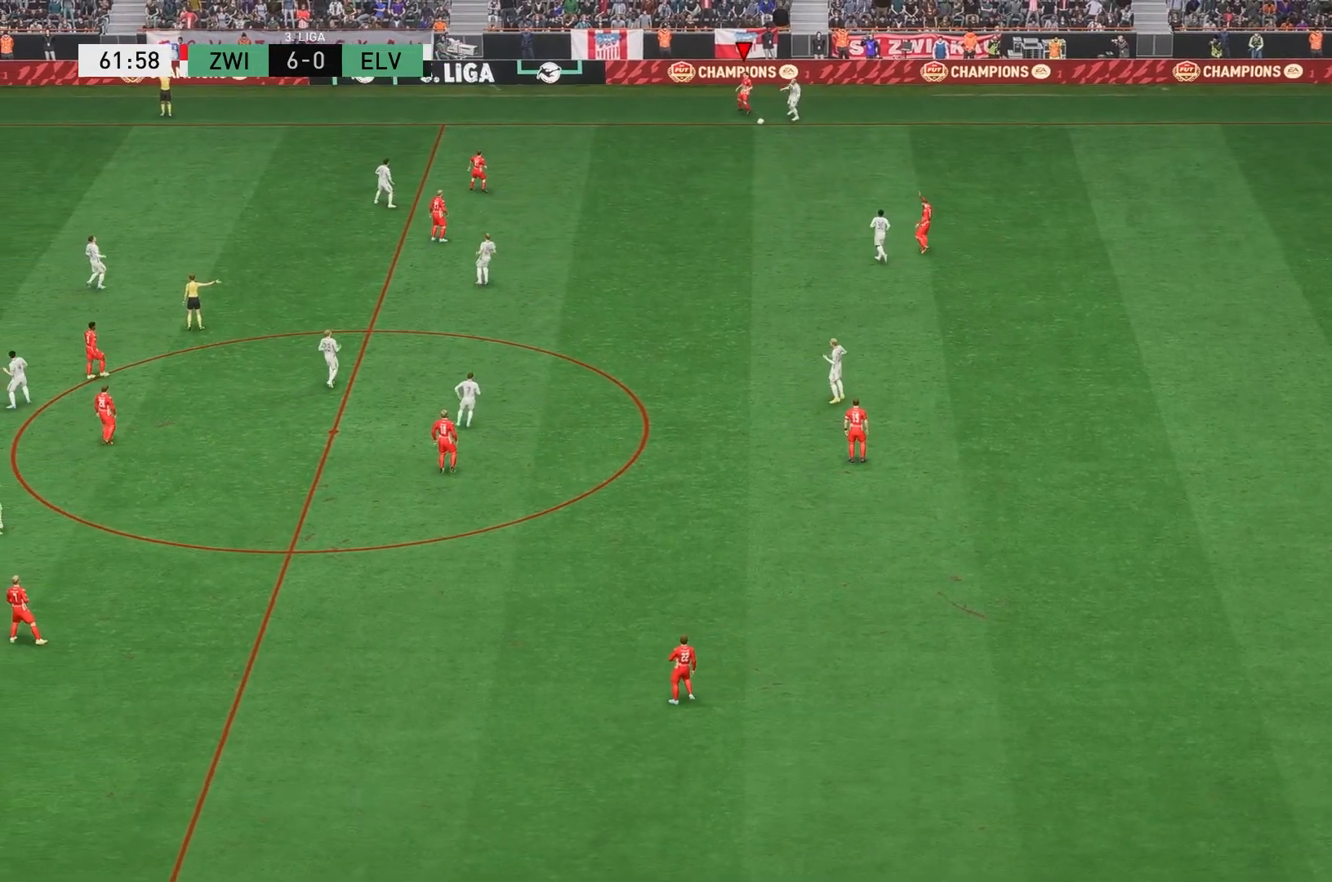
{"dt_ms": 500, "buttons": [], "left_stick": "center", "events": [[17, "L2", "up"], [83, "left_stick", "center"], [200, "A", "down"], [350, "A", "up"]]}
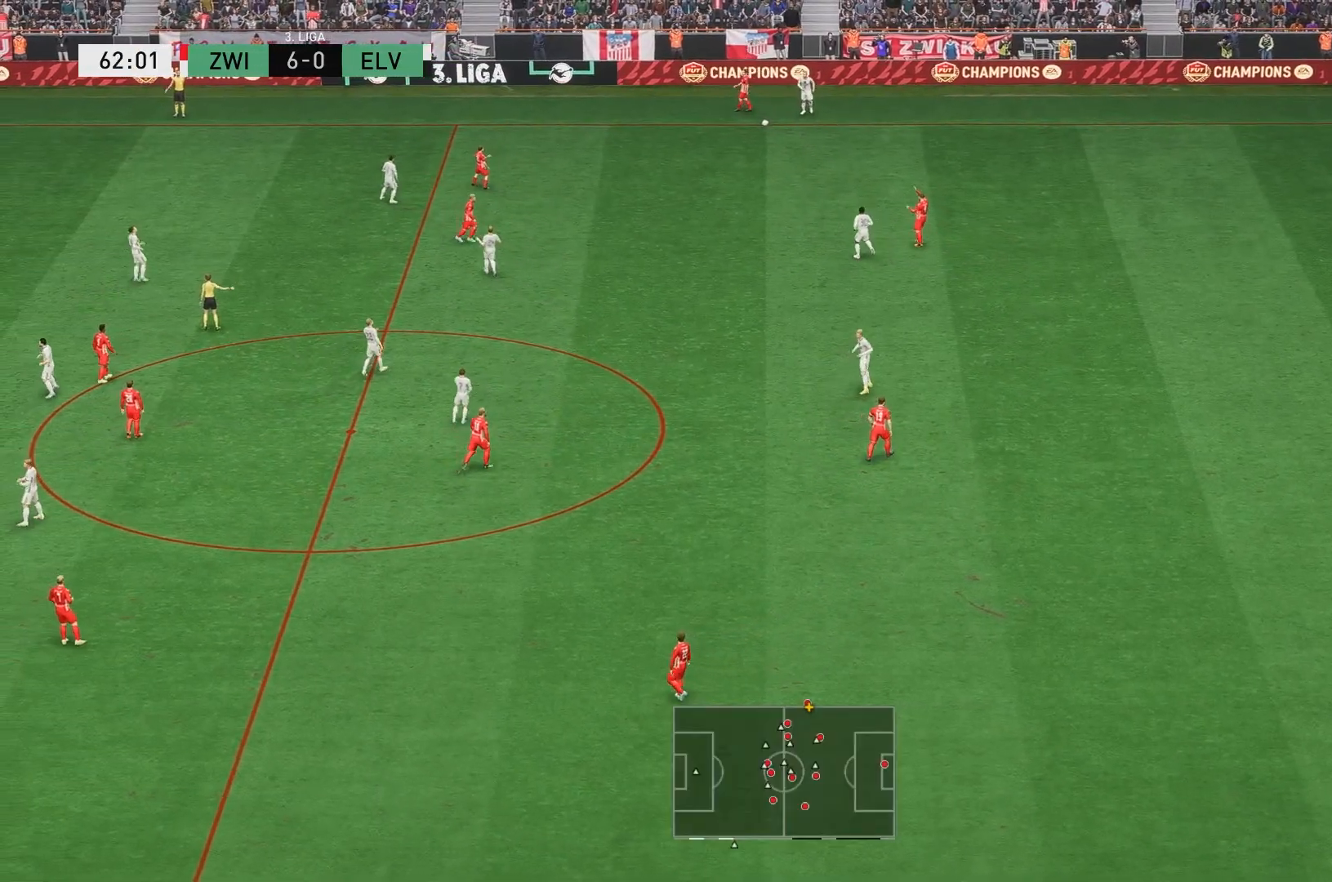
{"dt_ms": 500, "buttons": ["A"], "left_stick": "center", "events": [[167, "A", "down"], [350, "A", "up"], [450, "A", "down"]]}